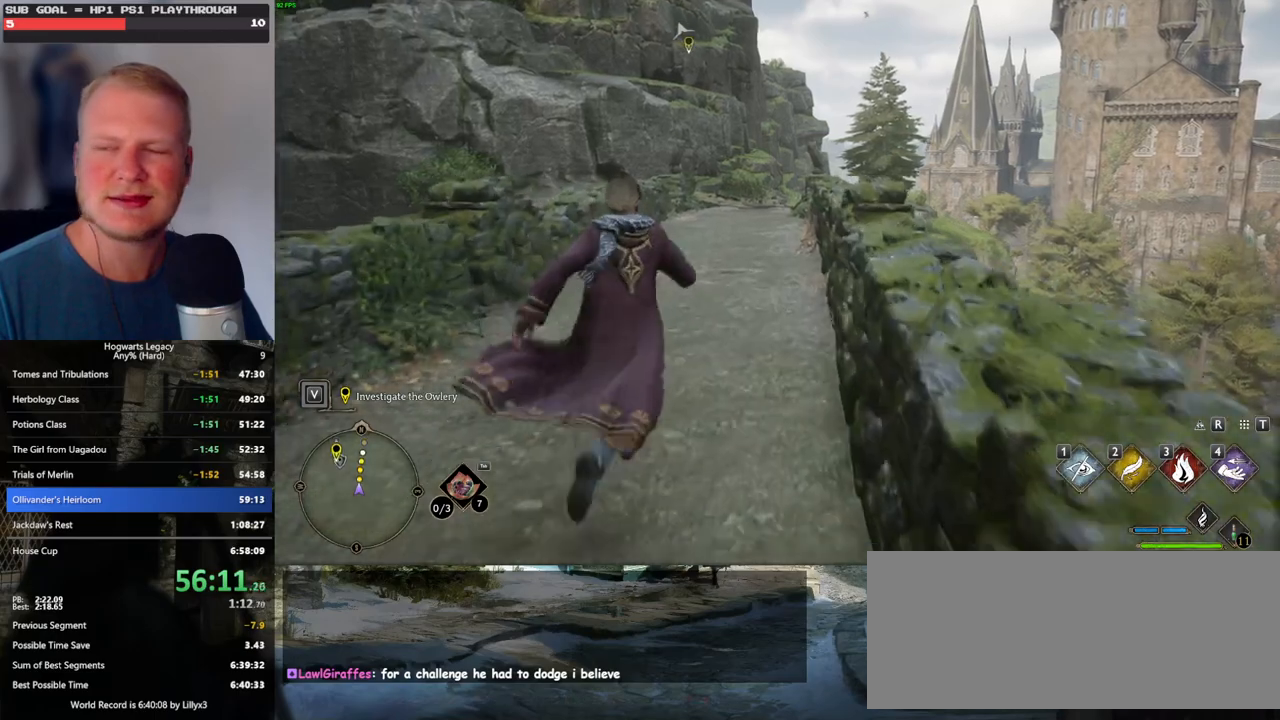
Gameplay with keyboard and mouse; each line is a JSON object with the keys and mouse buttons held at the frame after it. "events" lists presses ("down") and releases ("up") of ".", "/", "0", "1", "2", "3", "4", "5", "6", "7", "8", "9", "a", "alt_l", "alt_r", "b", "backslash", "backspace", "c", "caps_lock", "comma", "ctrl_l", "ctrl_r", "d", "e", "equals", "escape", "f", "f1", "f10", "f11", "f12", "f2", "f3", "f4", "f5", "f6", "f7", "f8", "f9", "g", "h", "i", "j", "k", "l", "lbracket", "m", "minus", "n", "o", "p", "q", "quote", "r", "rbracket", "return", "s", "semicolon", "shift_l", "shift_r", "space", "super_l", "super_r", "t", "tab", "tilde", "u", "v", "w", "x", "y", "z", "mouse_left", "mouse_wheel", "mouse_right", "mouse_mb4" and "mouse_mb5" between this image and that frame as [ms after this image, input, new state], when the widget could be followed in between. "mouse_left", "mouse_wheel", "mouse_right", "mouse_mb4", "mouse_mb5" = the "left", "wheel", "right", "mb4", "mb5" buttons of the "mouse" list. No other keys are recorded. "wheel" means that the mouse wheel is clicked or scrolled. Mouse movement is not recorded.
{"keys": ["w"], "mouse": [], "events": []}
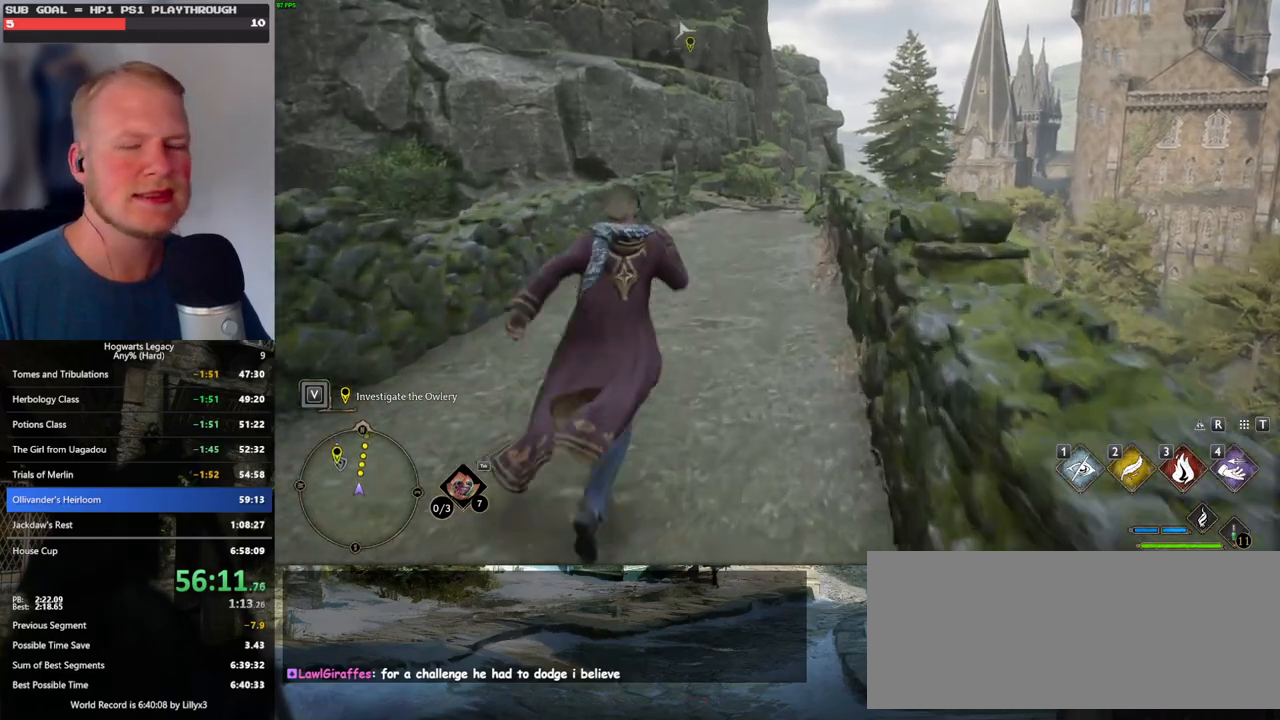
{"keys": ["w"], "mouse": [], "events": []}
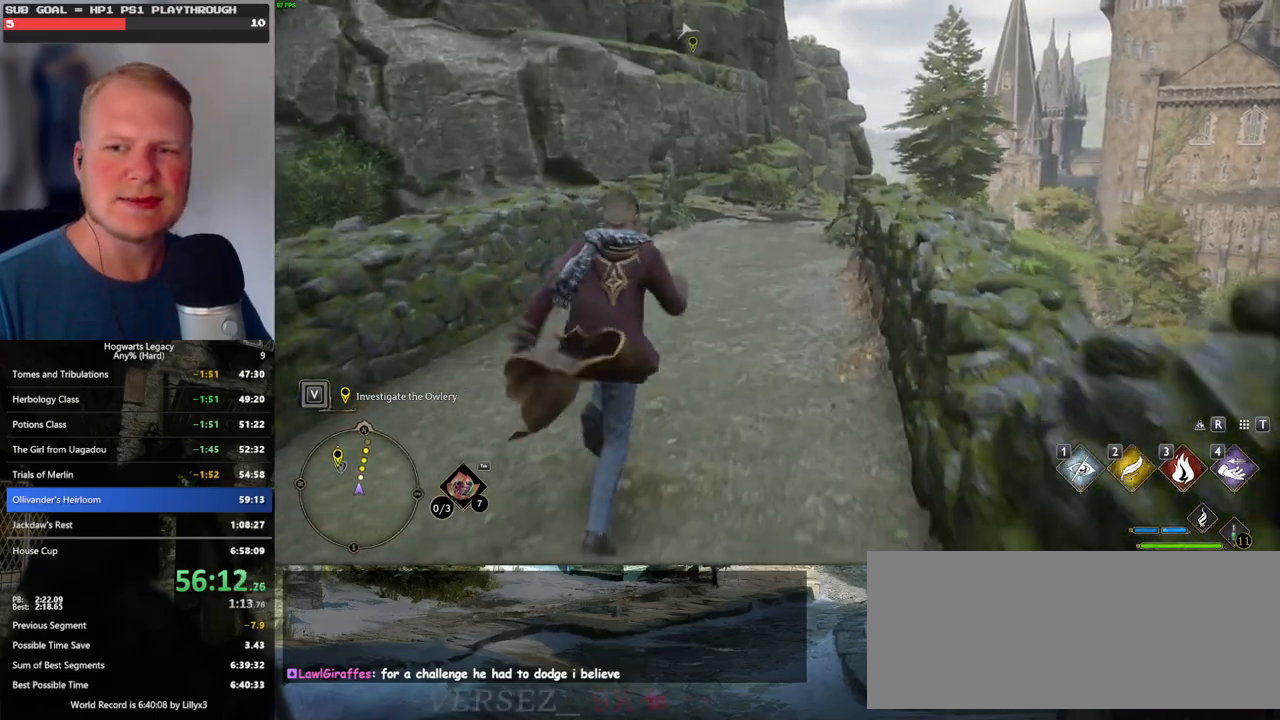
{"keys": ["w"], "mouse": [], "events": []}
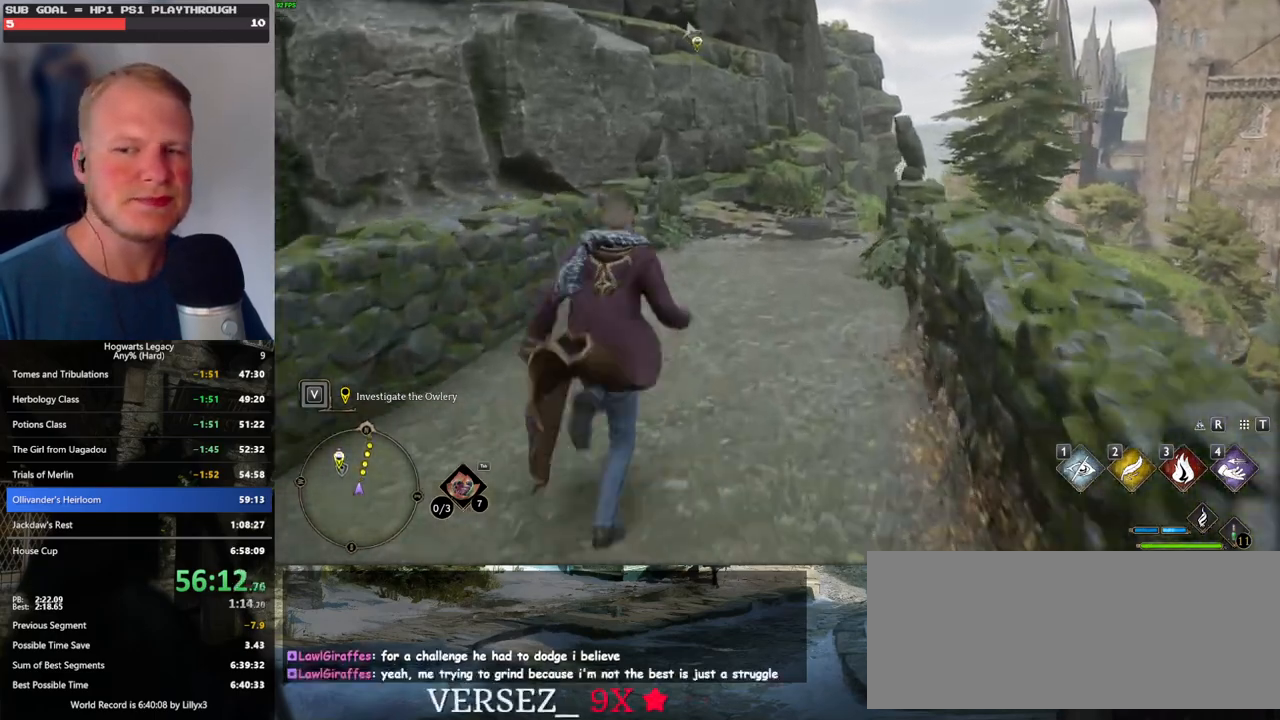
{"keys": ["w"], "mouse": [], "events": []}
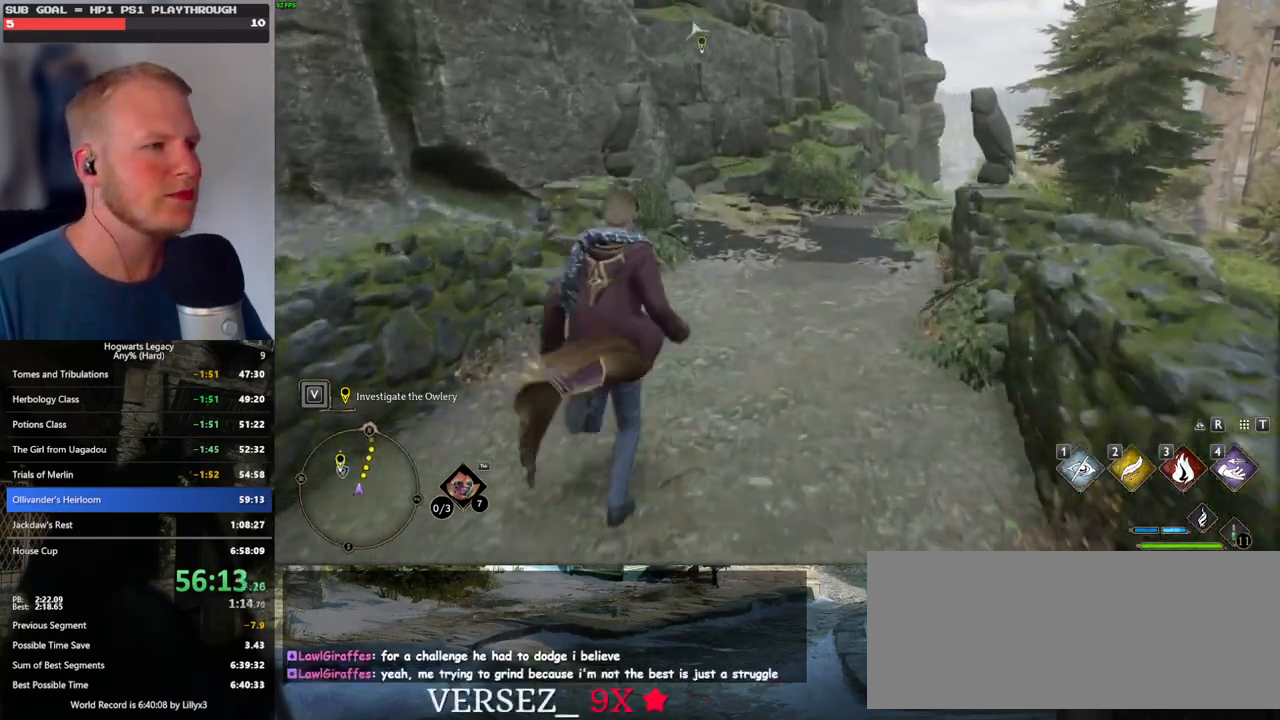
{"keys": ["w"], "mouse": [], "events": []}
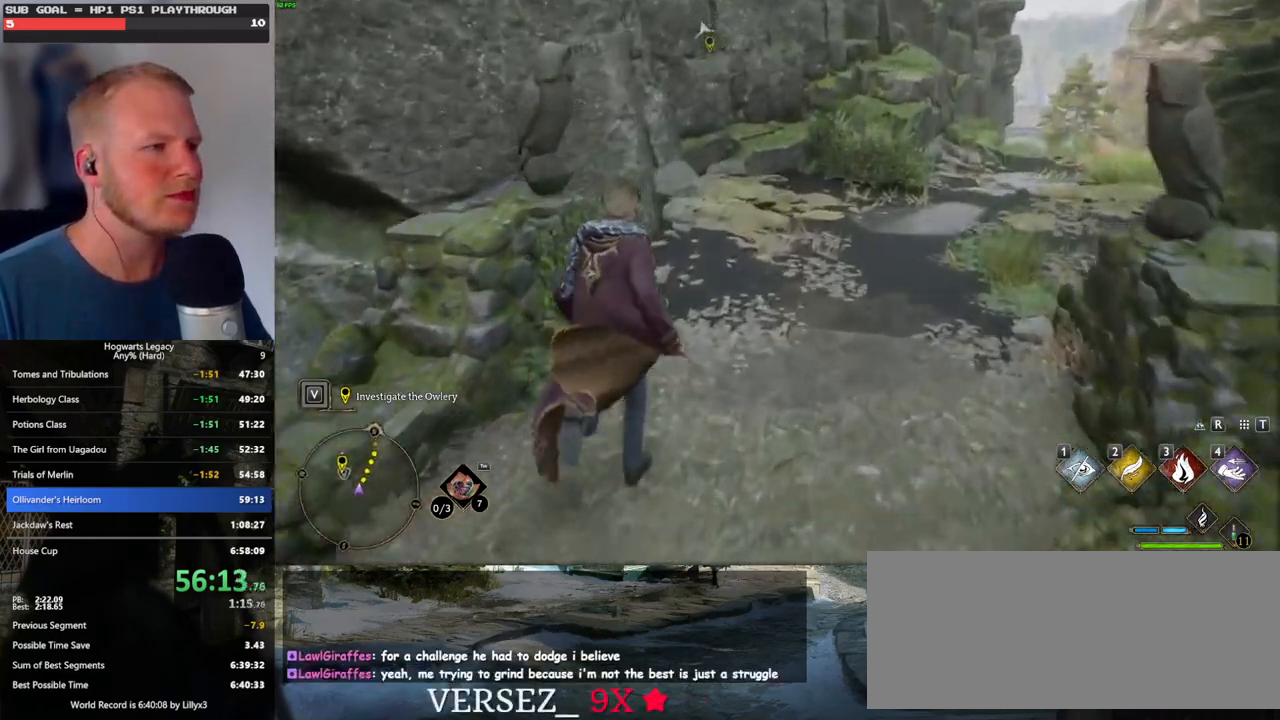
{"keys": ["a", "w"], "mouse": [], "events": [[484, "a", "down"]]}
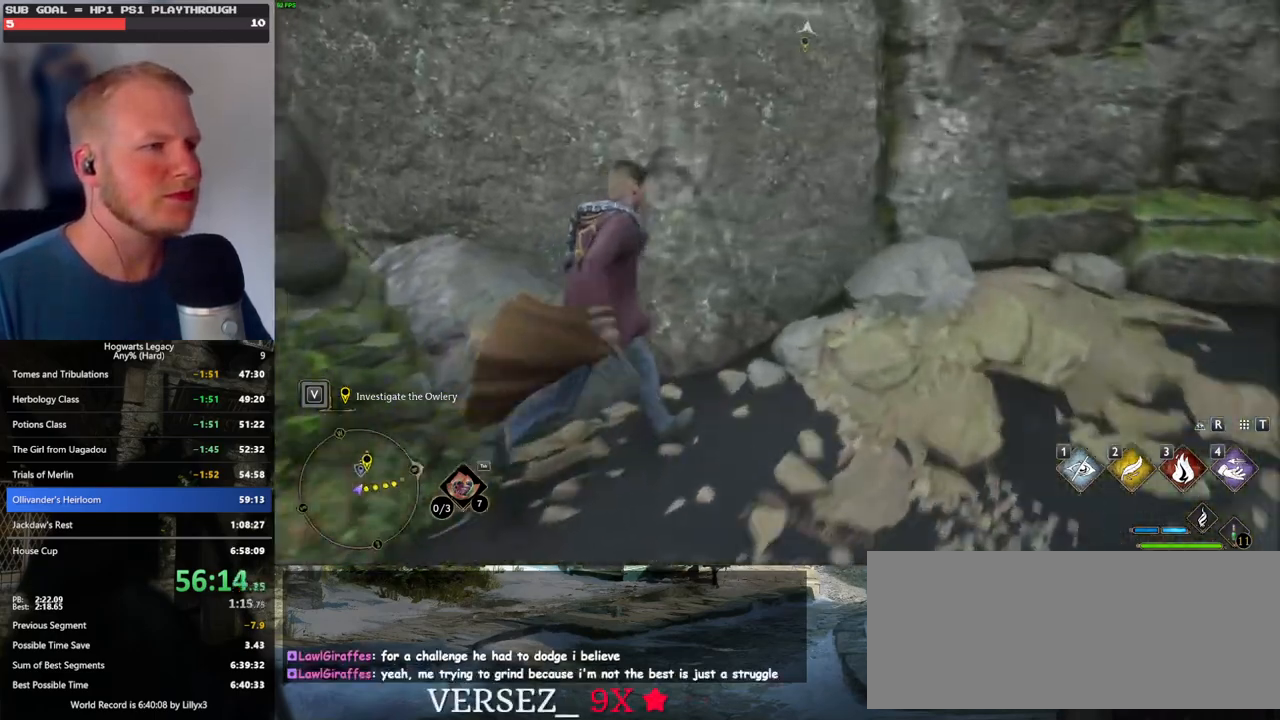
{"keys": ["w"], "mouse": [], "events": [[34, "mouse_mb5", "down"], [417, "a", "up"], [467, "mouse_mb5", "up"]]}
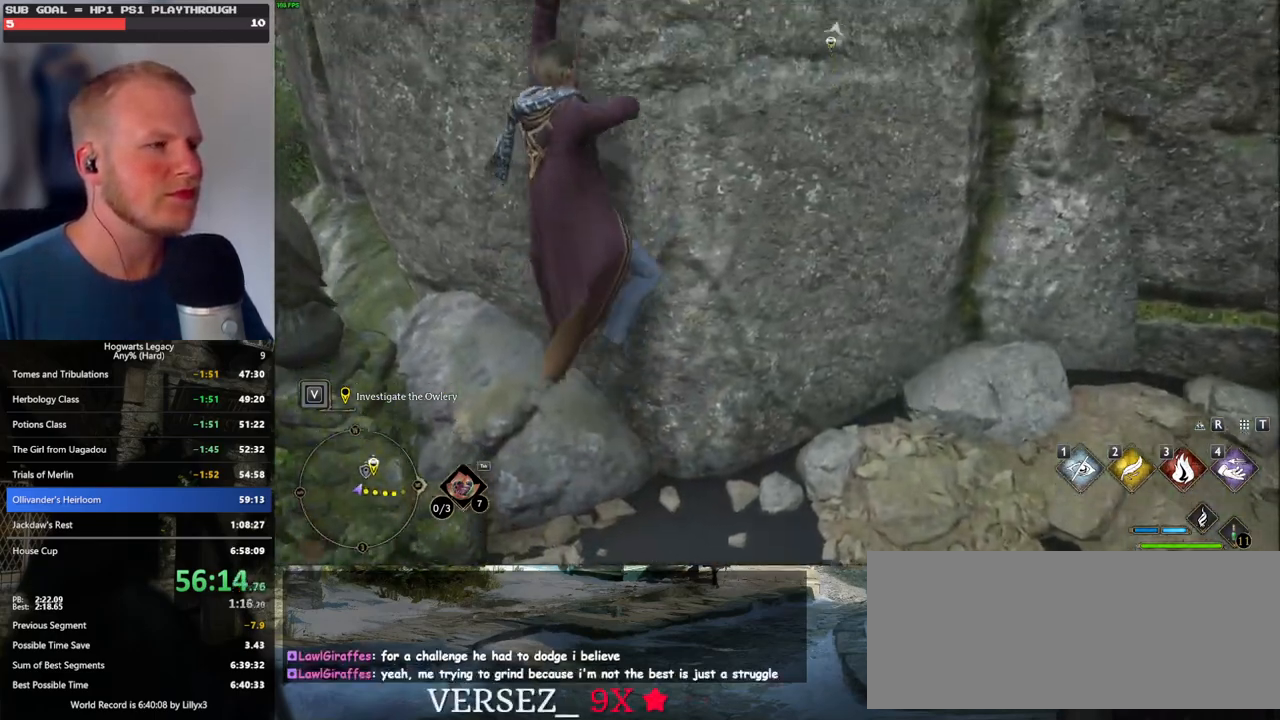
{"keys": ["w"], "mouse": [], "events": []}
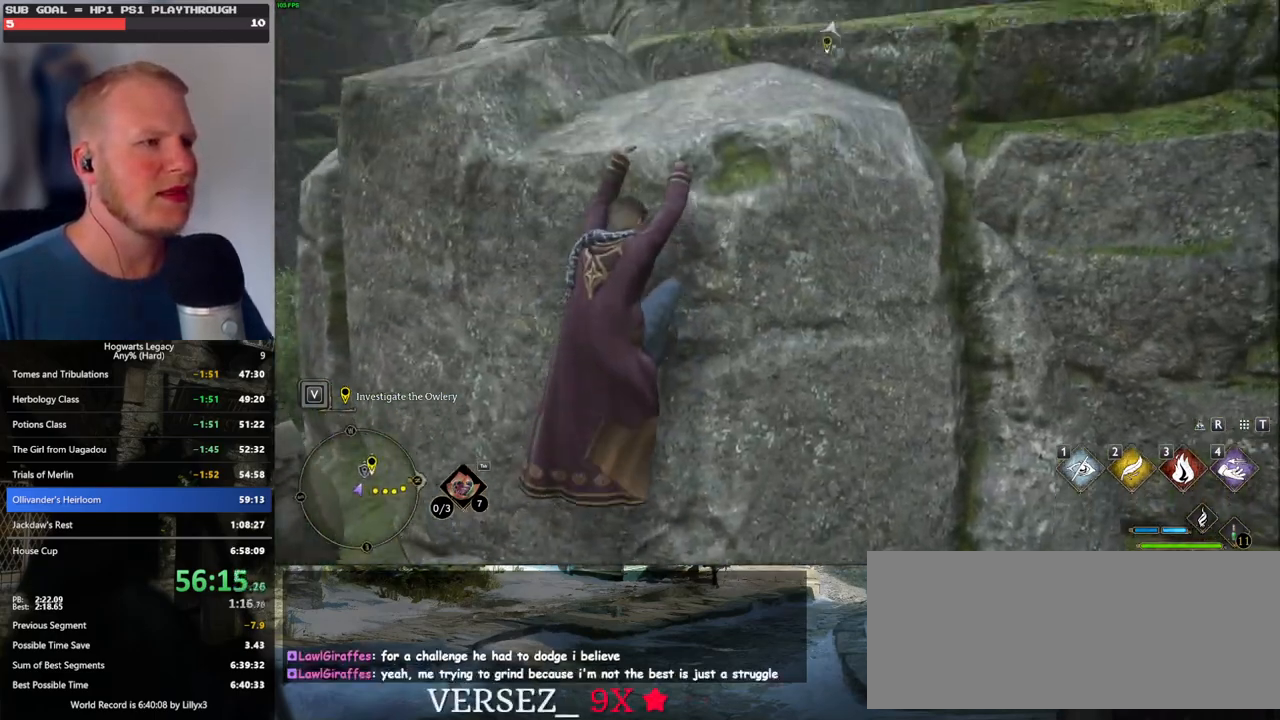
{"keys": ["w"], "mouse": [], "events": []}
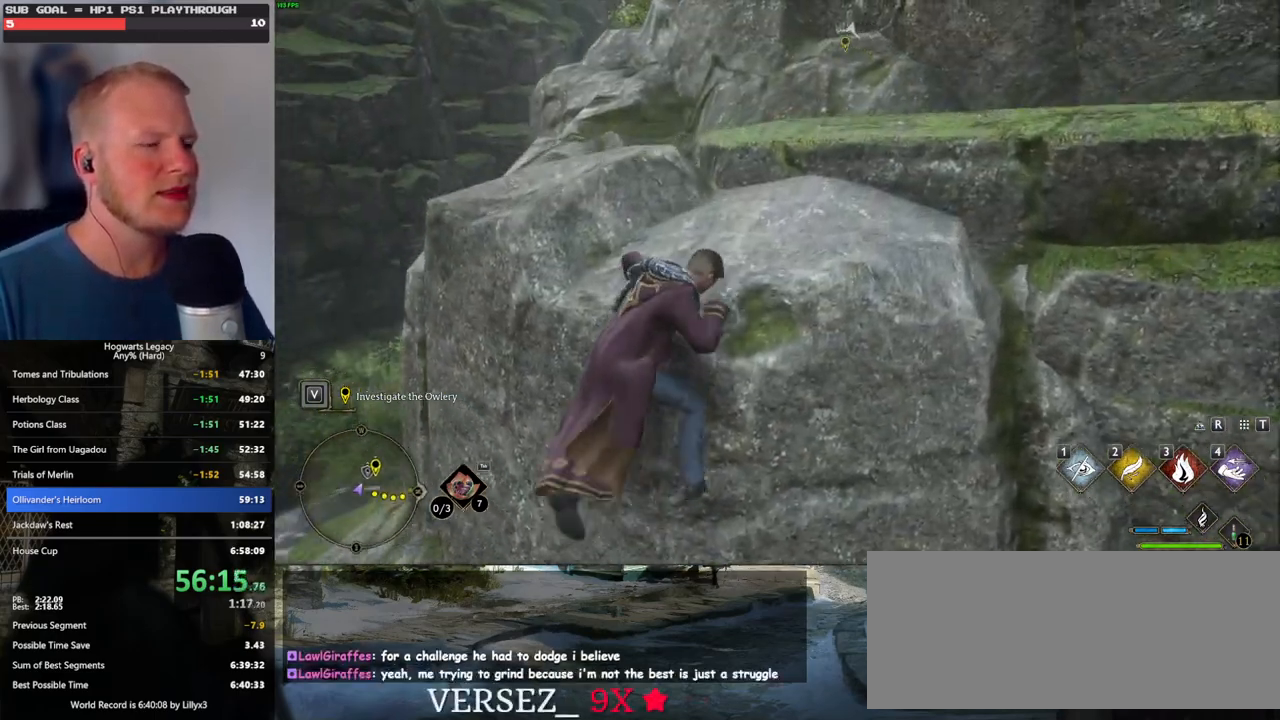
{"keys": ["w"], "mouse": [], "events": []}
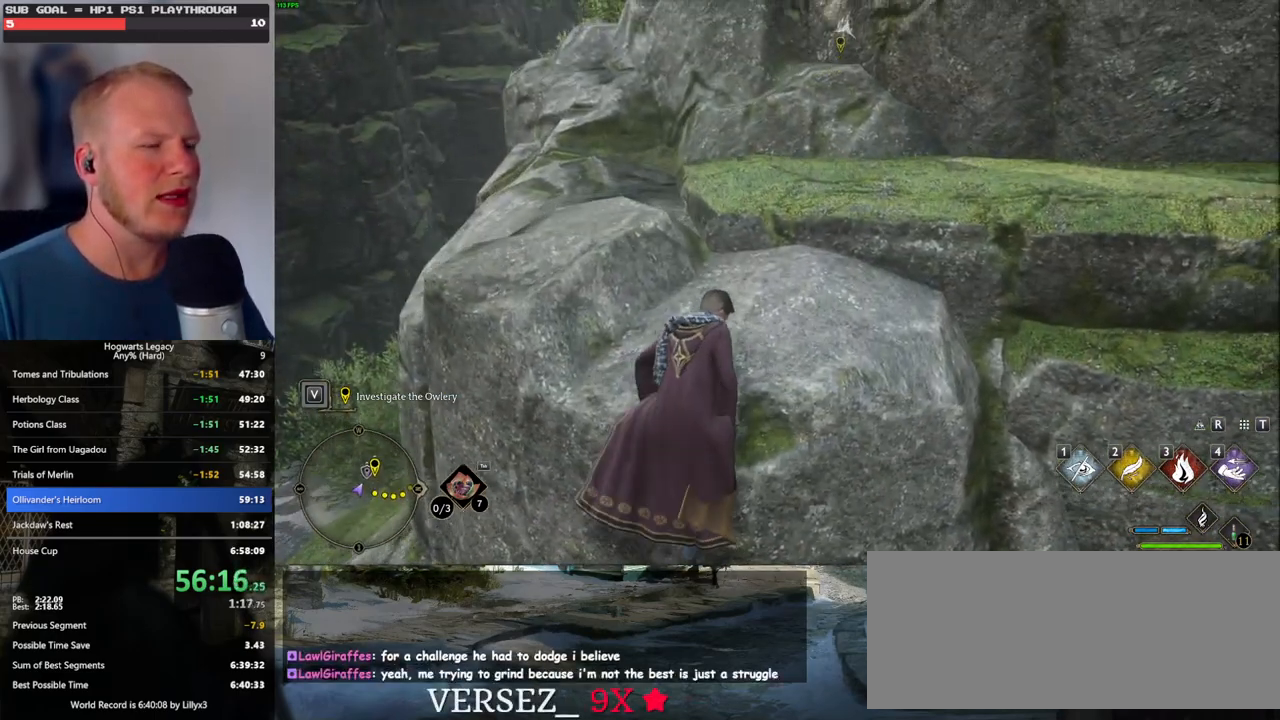
{"keys": ["w"], "mouse": [], "events": []}
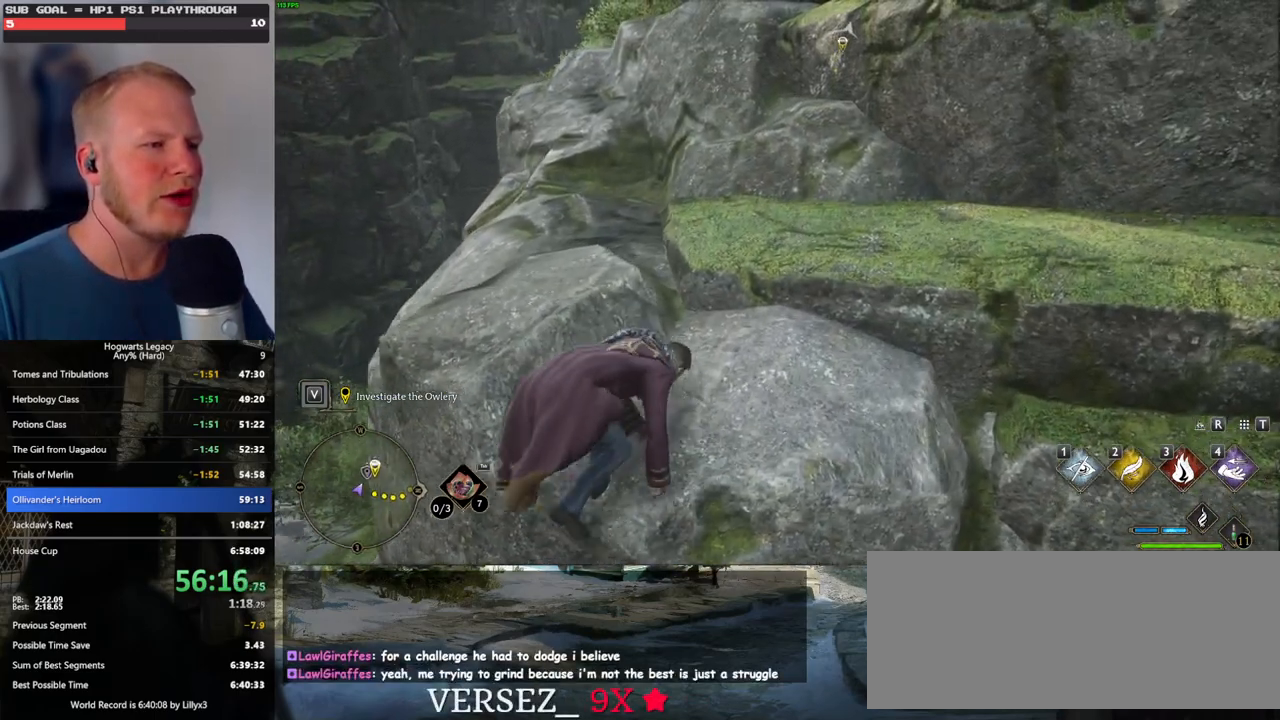
{"keys": ["w"], "mouse": ["mb5"], "events": [[317, "mouse_mb5", "down"]]}
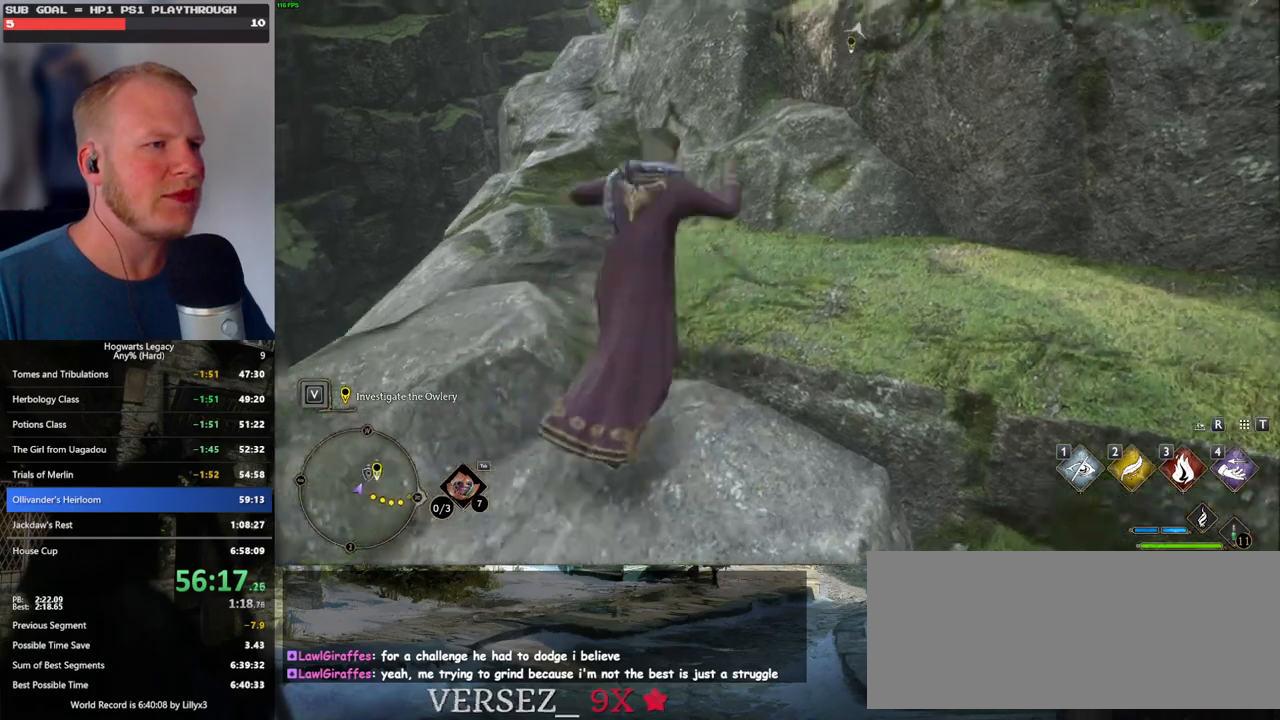
{"keys": ["w"], "mouse": ["mb5"], "events": [[284, "mouse_mb5", "up"], [484, "mouse_mb5", "down"]]}
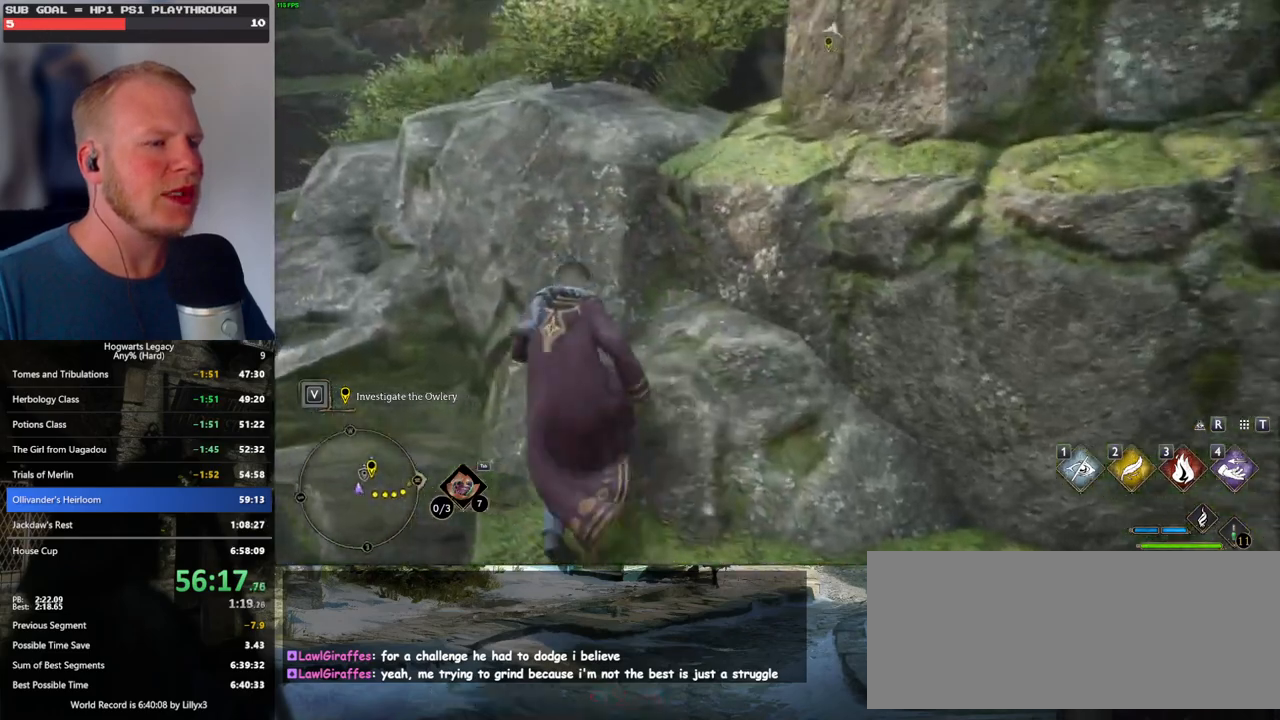
{"keys": ["w"], "mouse": [], "events": [[484, "mouse_mb5", "up"]]}
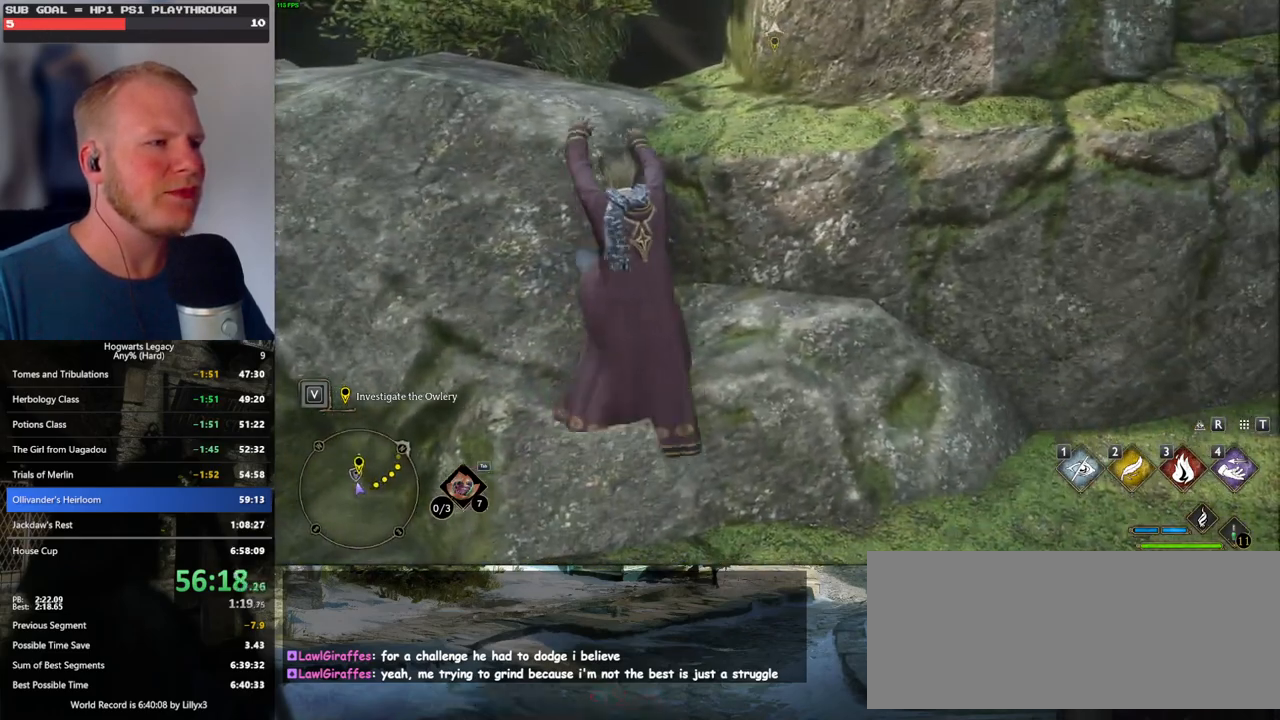
{"keys": ["w"], "mouse": [], "events": []}
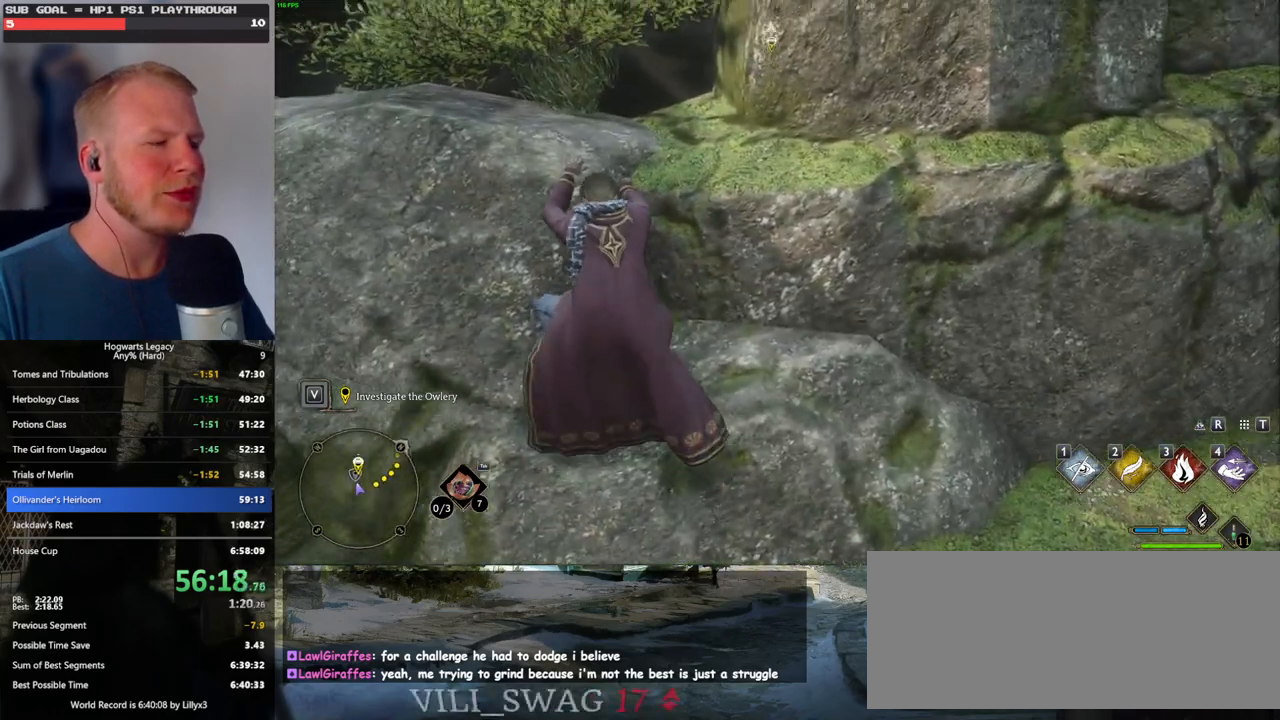
{"keys": ["w"], "mouse": [], "events": []}
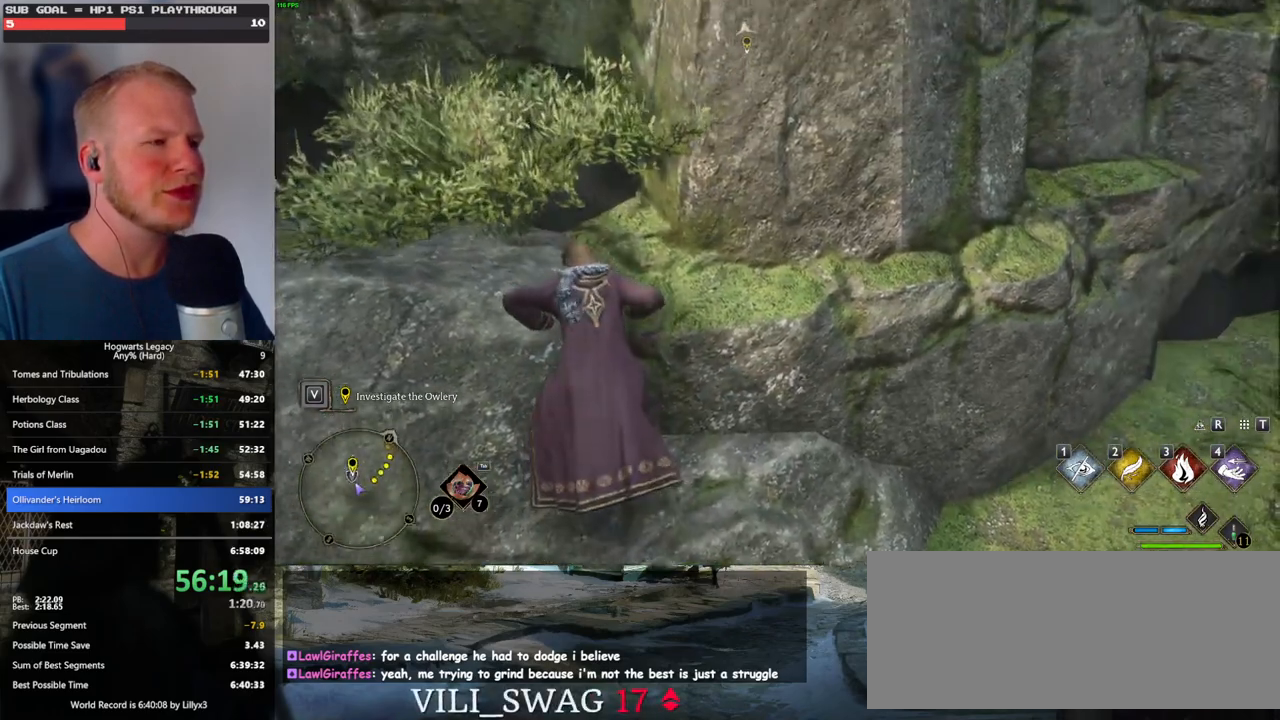
{"keys": ["w"], "mouse": [], "events": []}
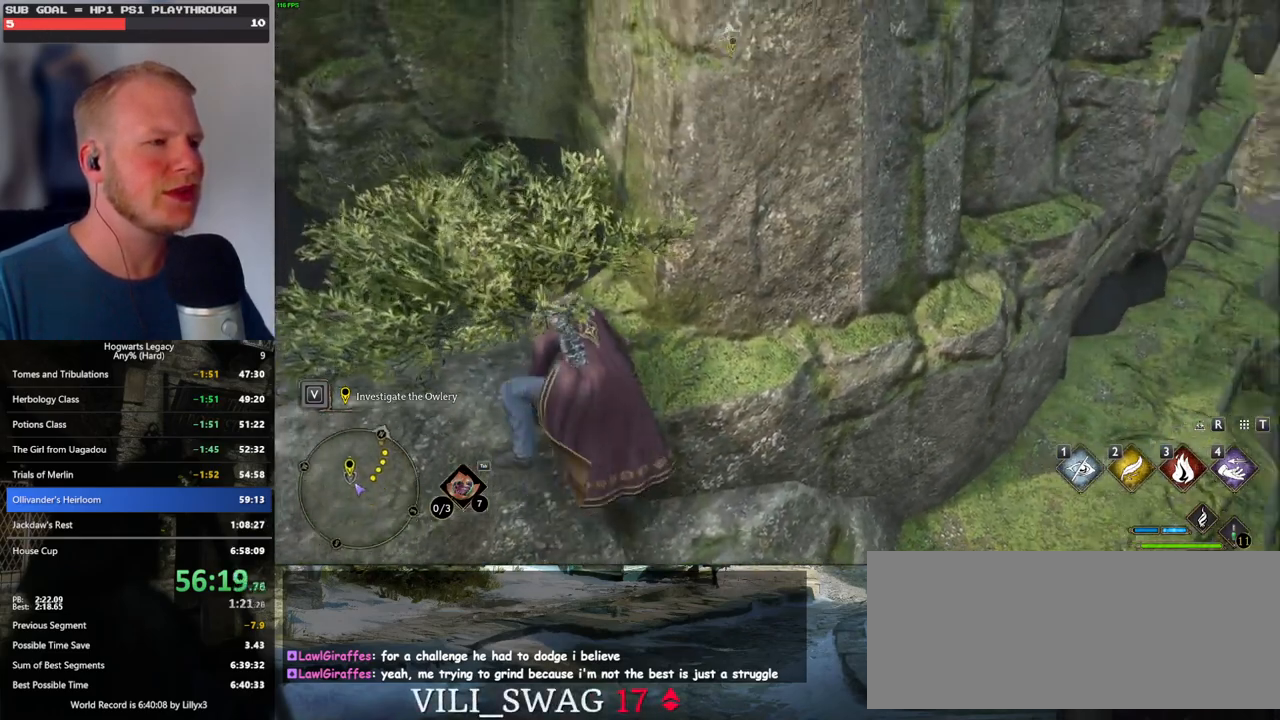
{"keys": ["d", "w"], "mouse": [], "events": [[300, "d", "down"]]}
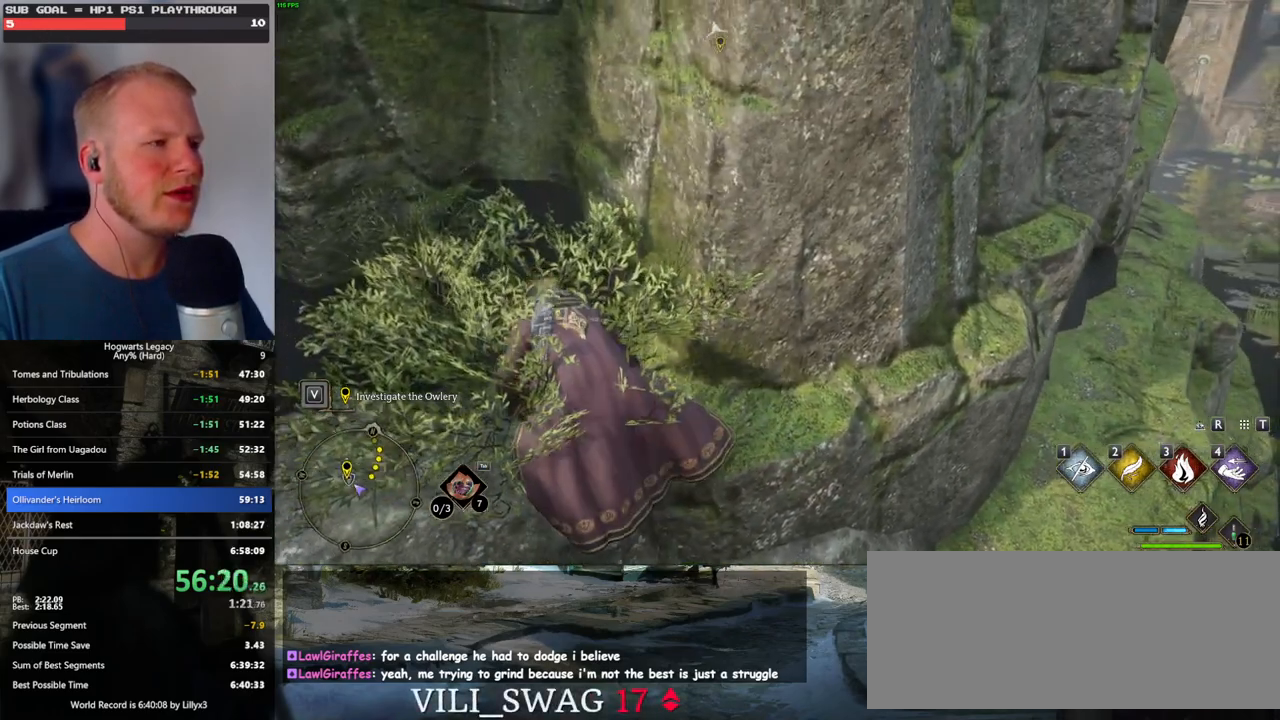
{"keys": ["d", "w"], "mouse": ["mb5"], "events": [[234, "mouse_mb5", "down"]]}
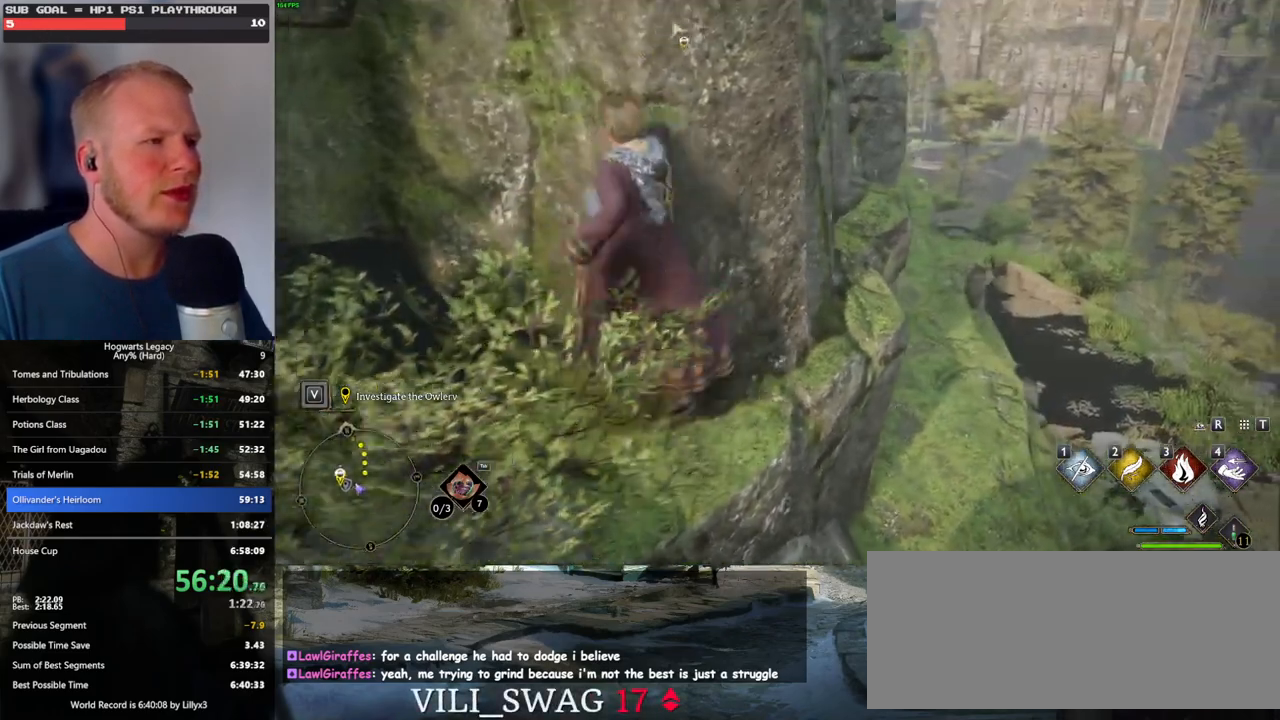
{"keys": ["w"], "mouse": [], "events": [[17, "mouse_mb5", "up"], [84, "d", "up"]]}
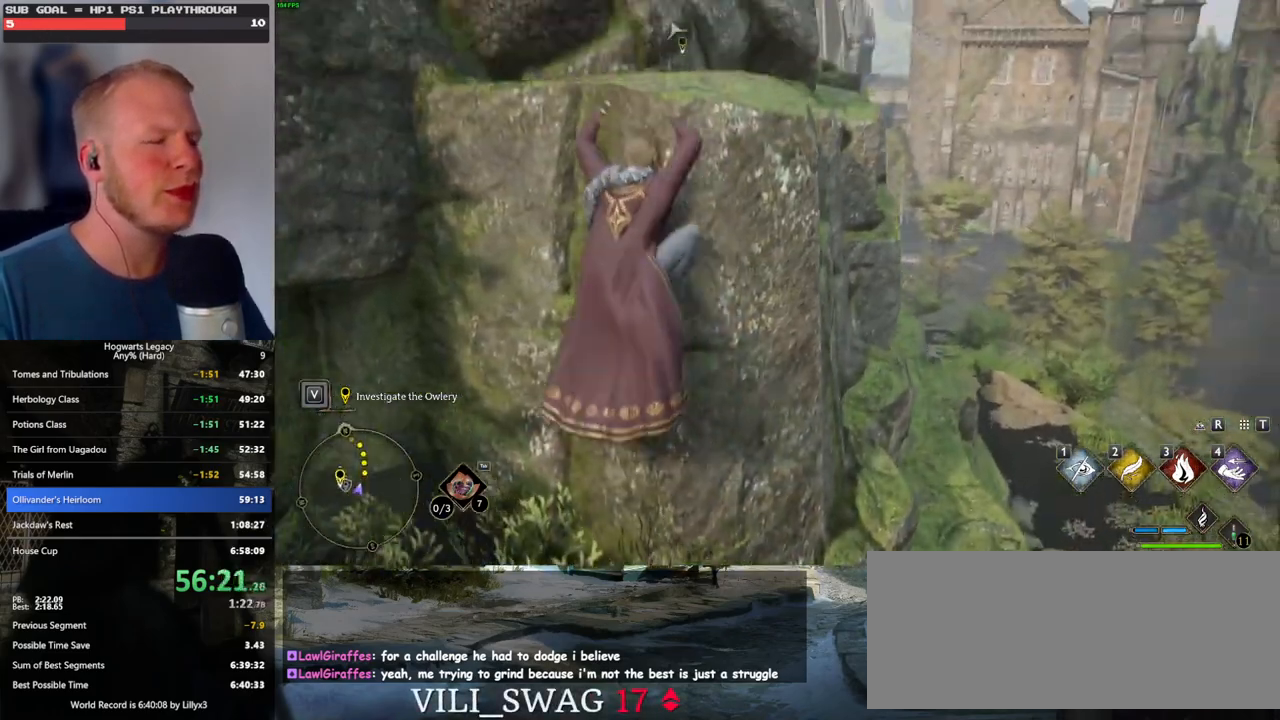
{"keys": ["w"], "mouse": [], "events": []}
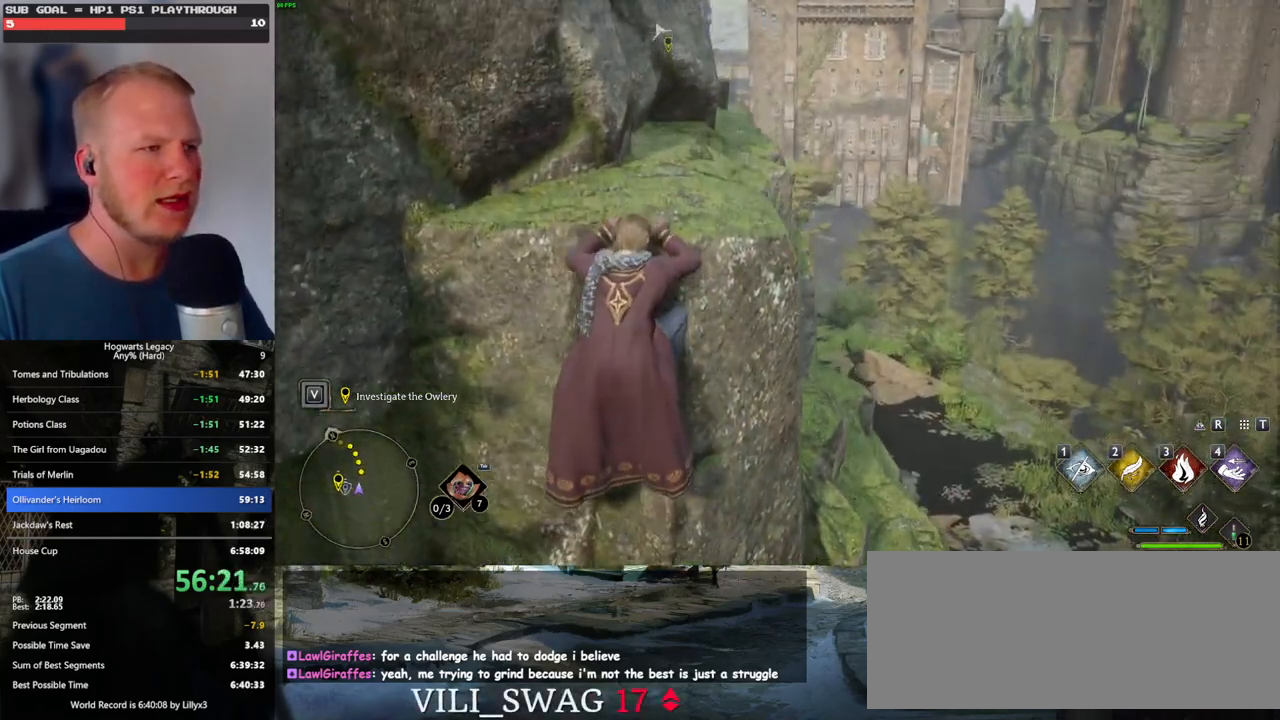
{"keys": ["w"], "mouse": [], "events": []}
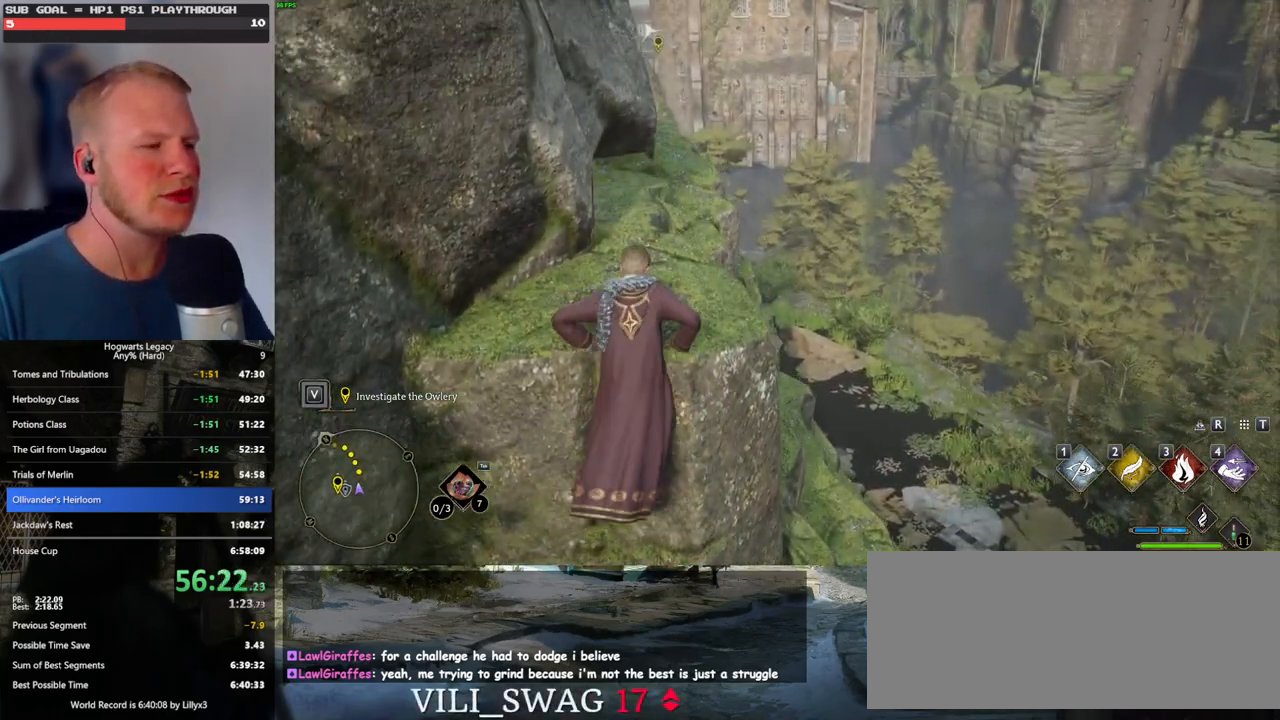
{"keys": ["w"], "mouse": [], "events": []}
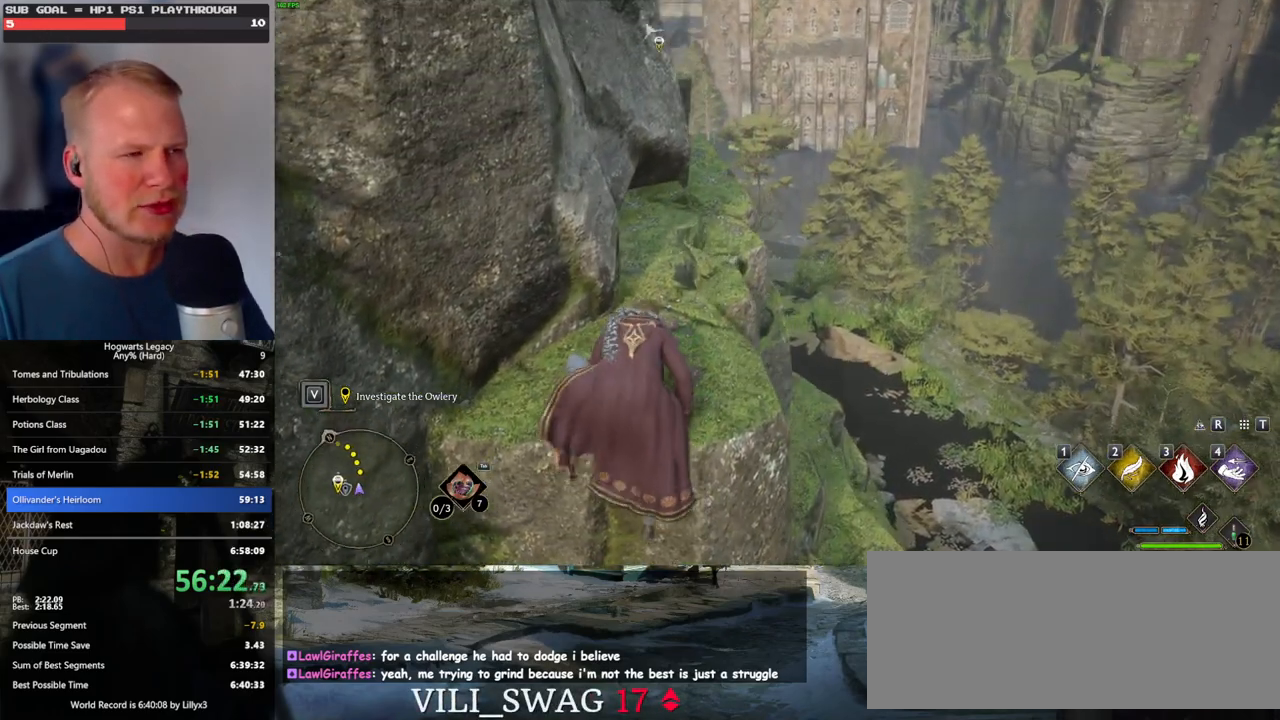
{"keys": ["w"], "mouse": [], "events": []}
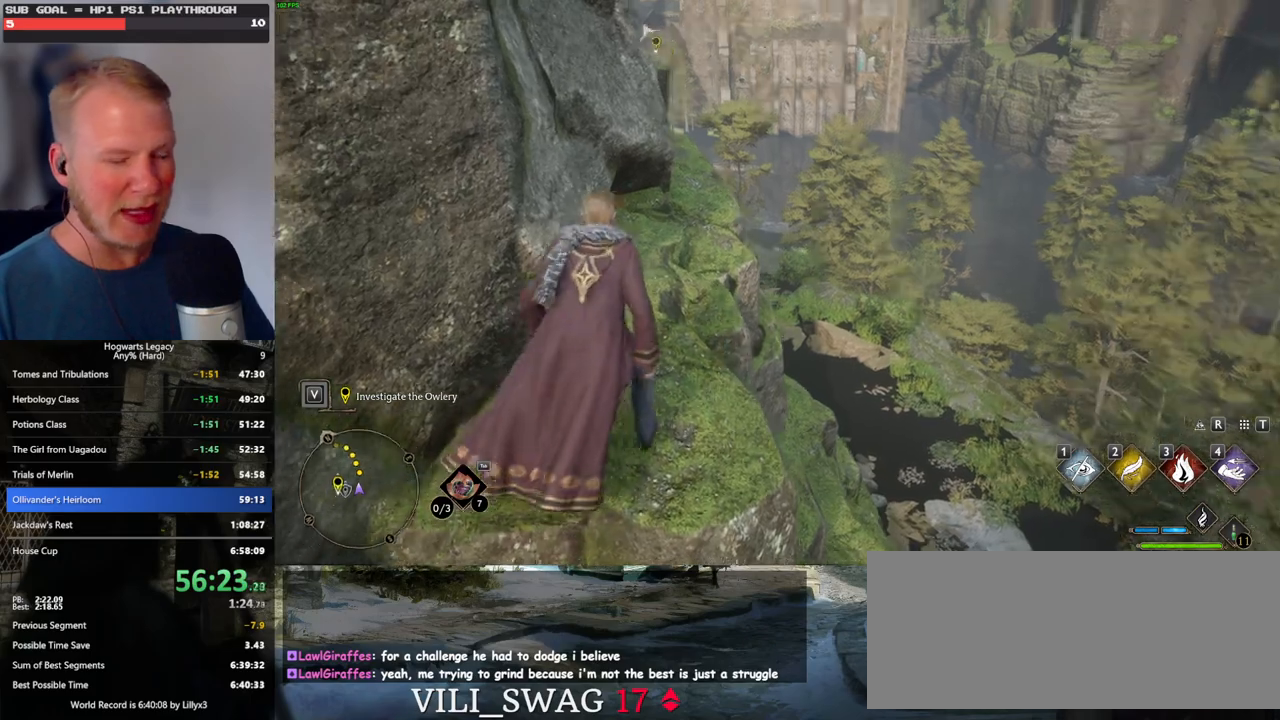
{"keys": ["w"], "mouse": [], "events": []}
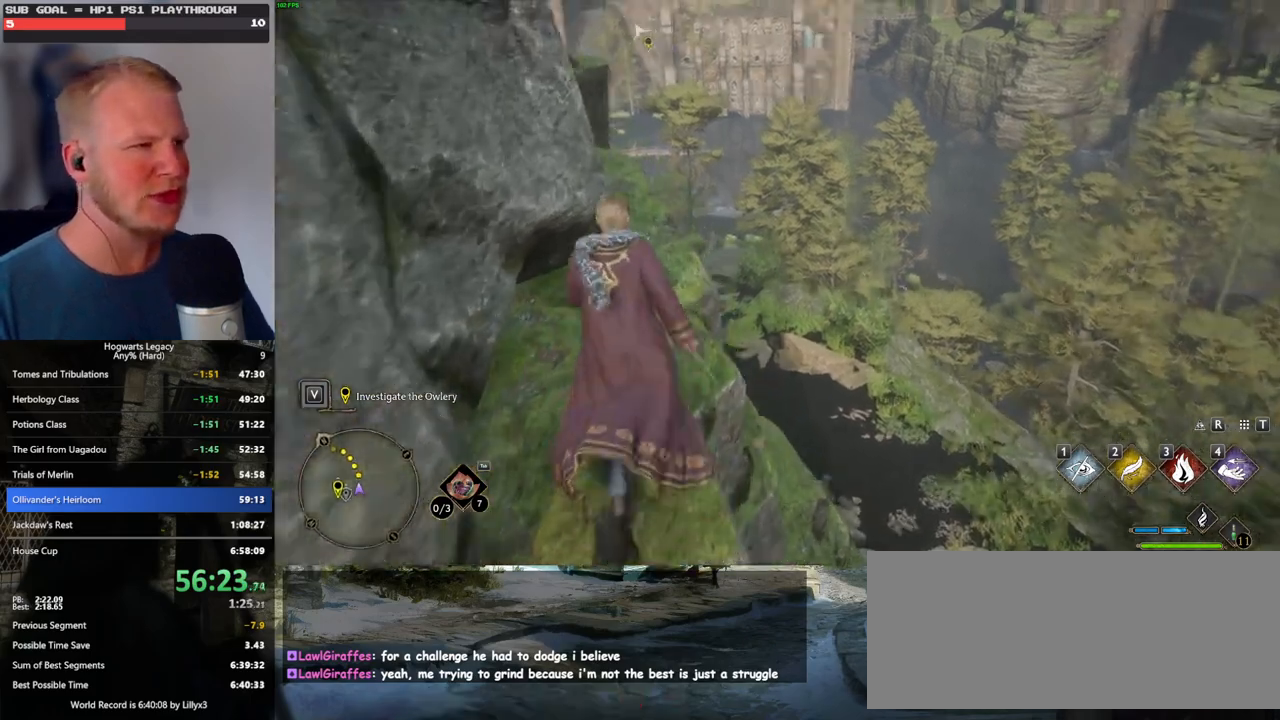
{"keys": ["w"], "mouse": [], "events": []}
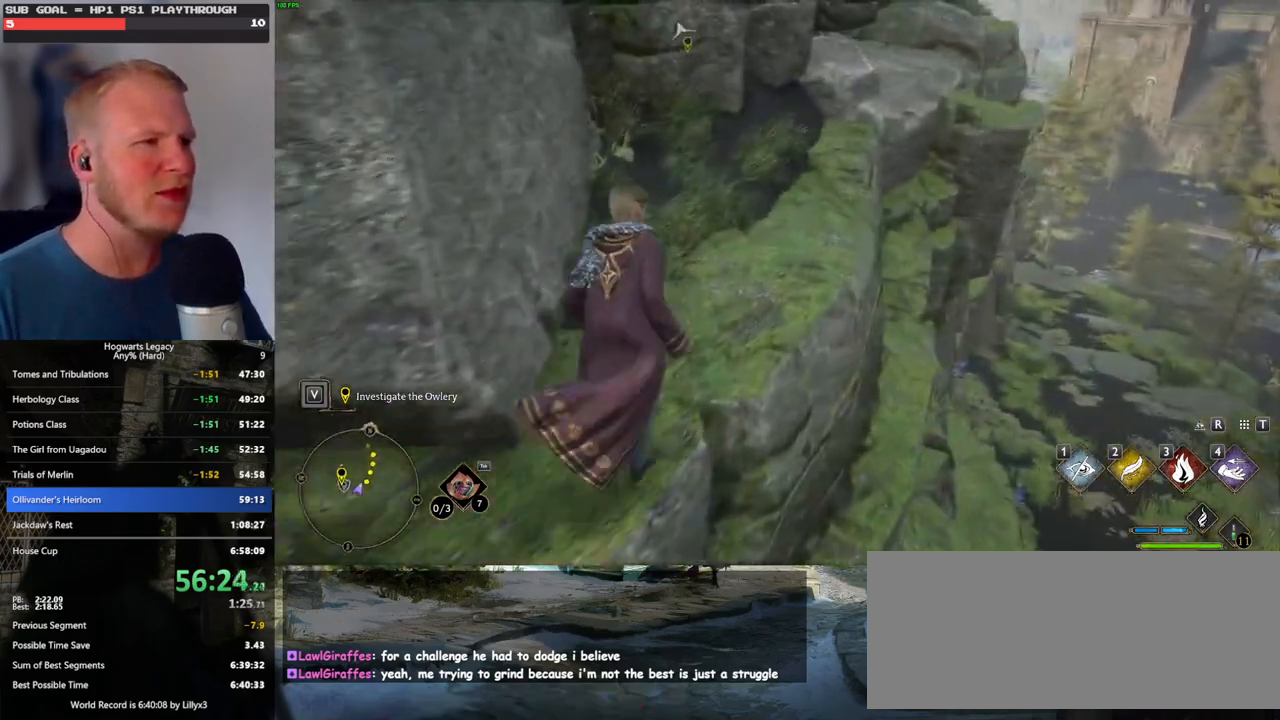
{"keys": ["w"], "mouse": [], "events": []}